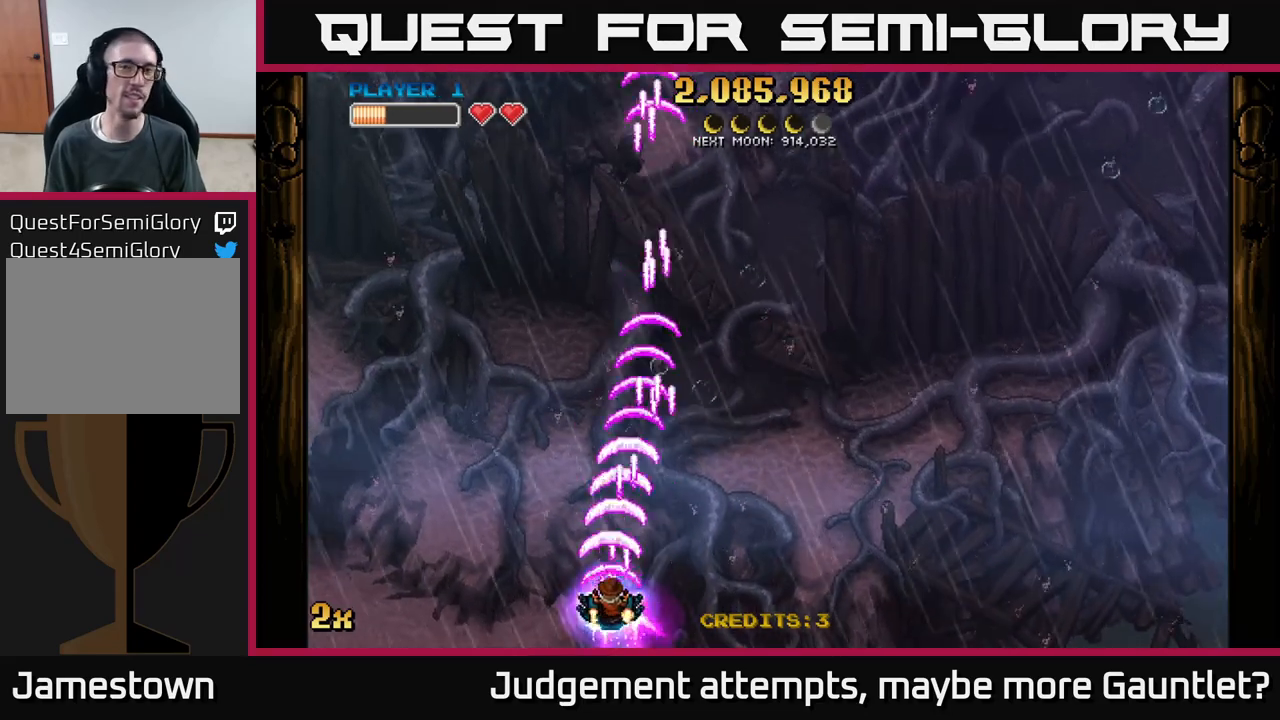
Gameplay with a controller (Xbox layout); each line is a JSON object with the inputs held at the frame after it. "events" lists button and stick changes between this image and that frame as [ms after this image, input, new state], when the widget could be followed in between. Not read: right_stick.
{"buttons": ["A"], "left_stick": "center", "events": []}
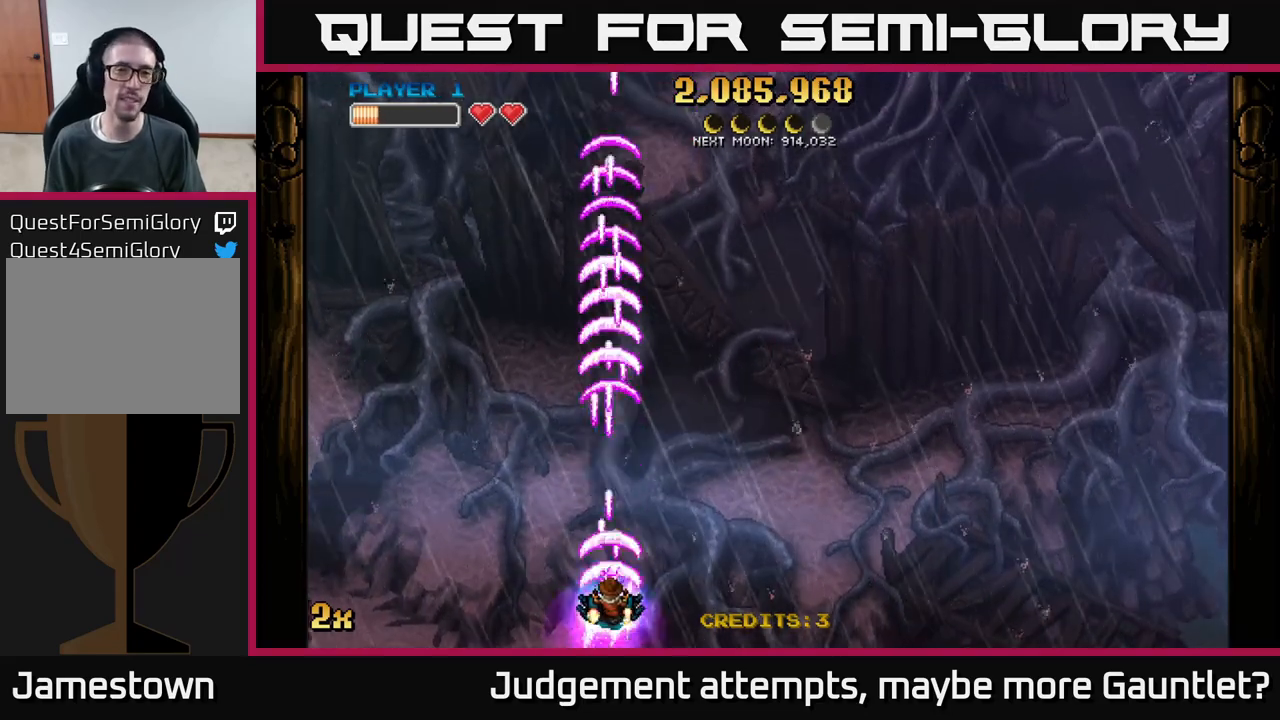
{"buttons": ["A"], "left_stick": "center", "events": []}
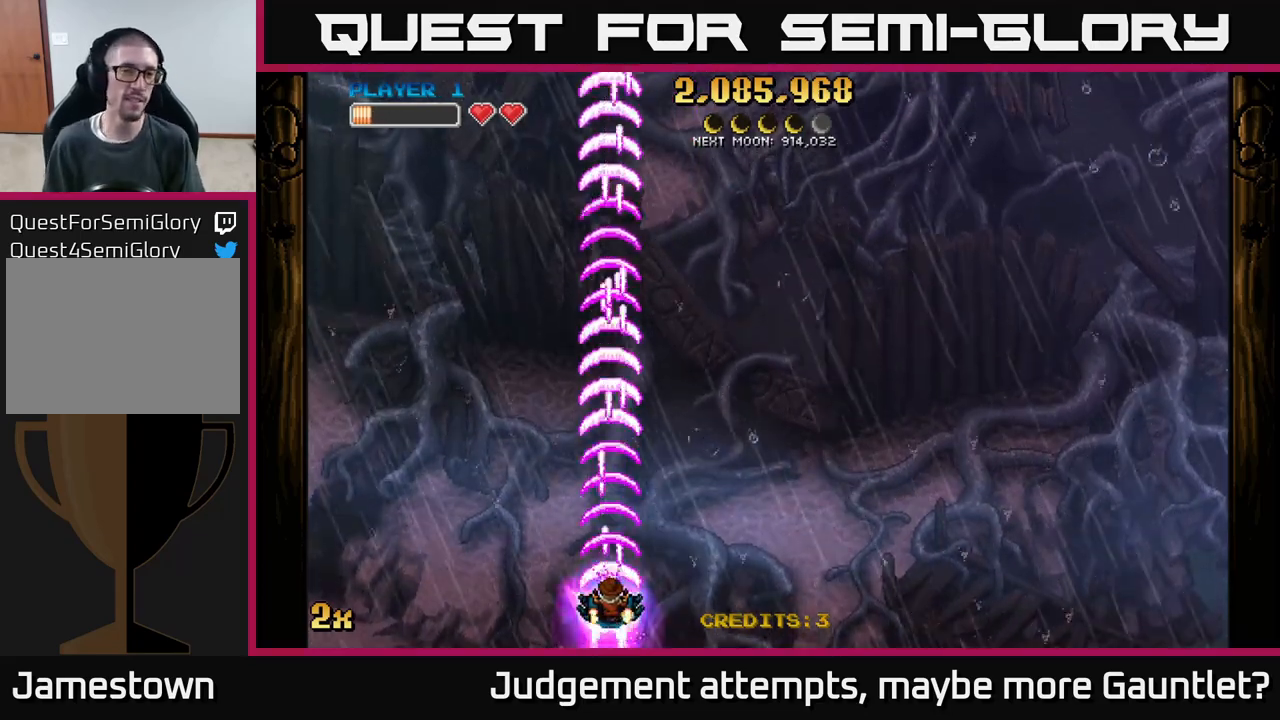
{"buttons": ["A"], "left_stick": "center", "events": [[267, "left_stick", "down-left"], [500, "left_stick", "center"]]}
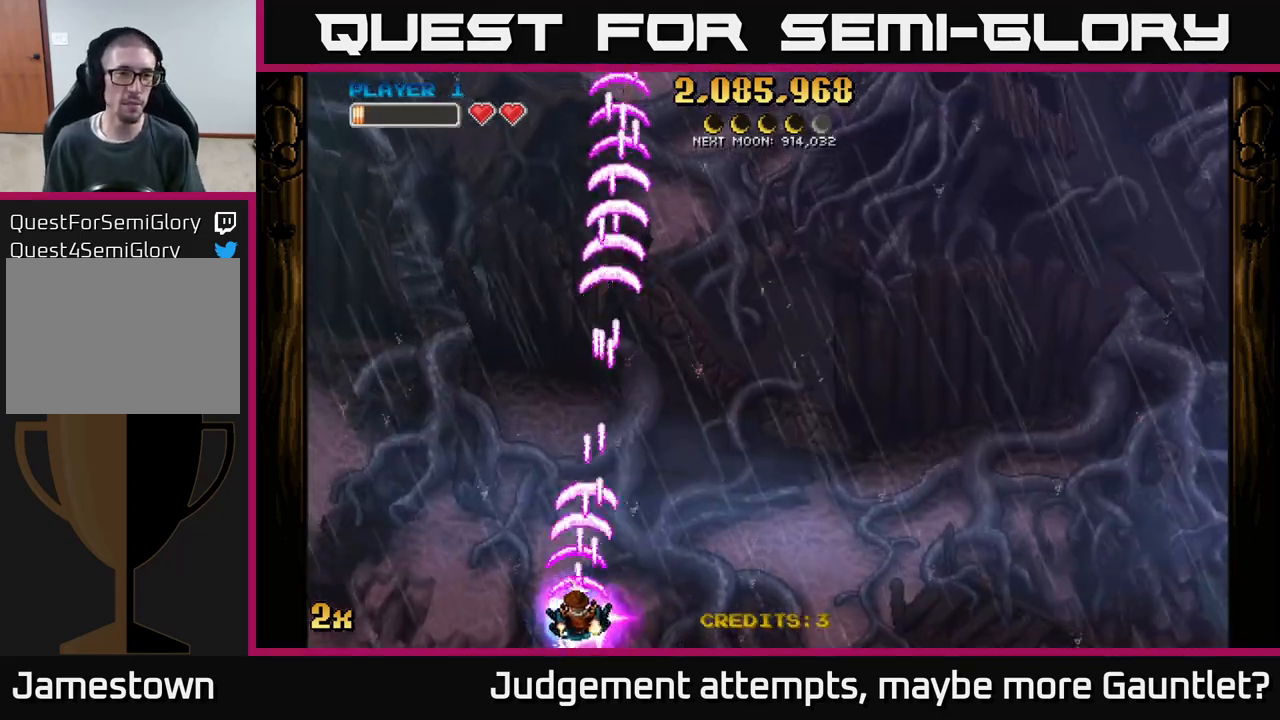
{"buttons": ["A"], "left_stick": "up", "events": [[367, "left_stick", "up"]]}
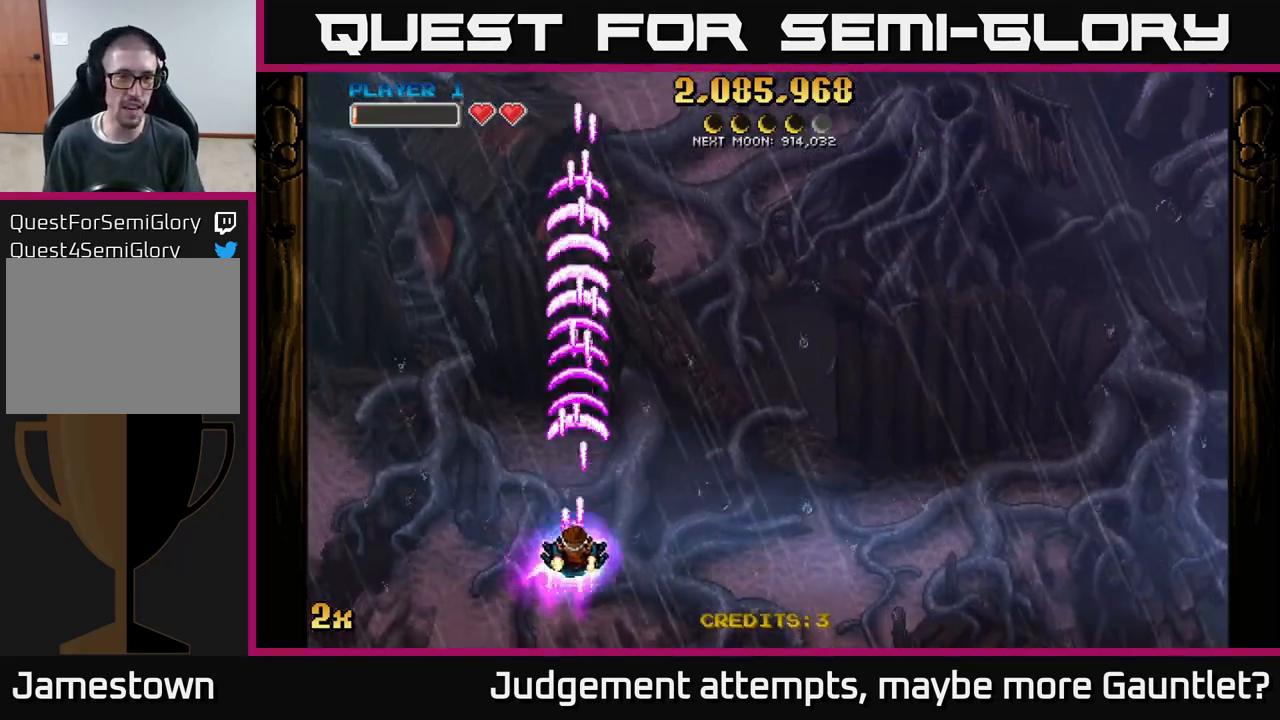
{"buttons": ["A"], "left_stick": "center", "events": [[50, "left_stick", "left"], [183, "left_stick", "down"], [267, "left_stick", "center"]]}
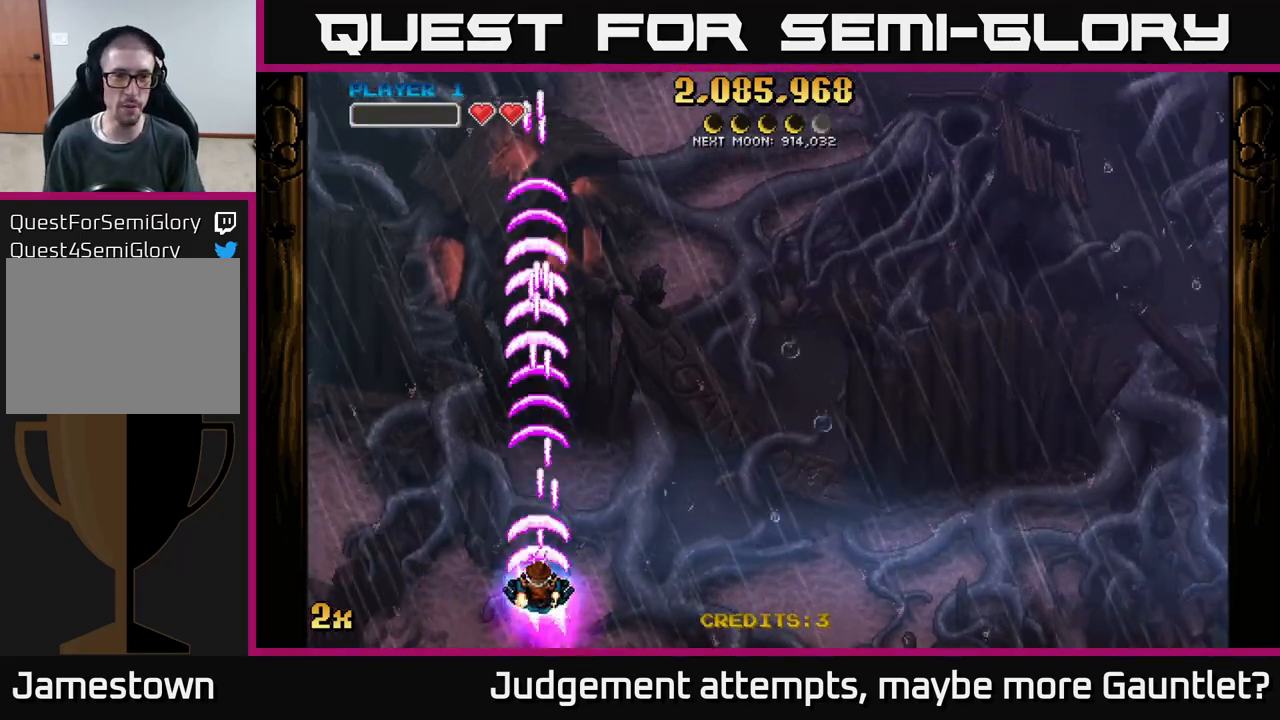
{"buttons": ["A"], "left_stick": "up", "events": [[33, "left_stick", "right"], [300, "left_stick", "up-left"], [417, "left_stick", "up"]]}
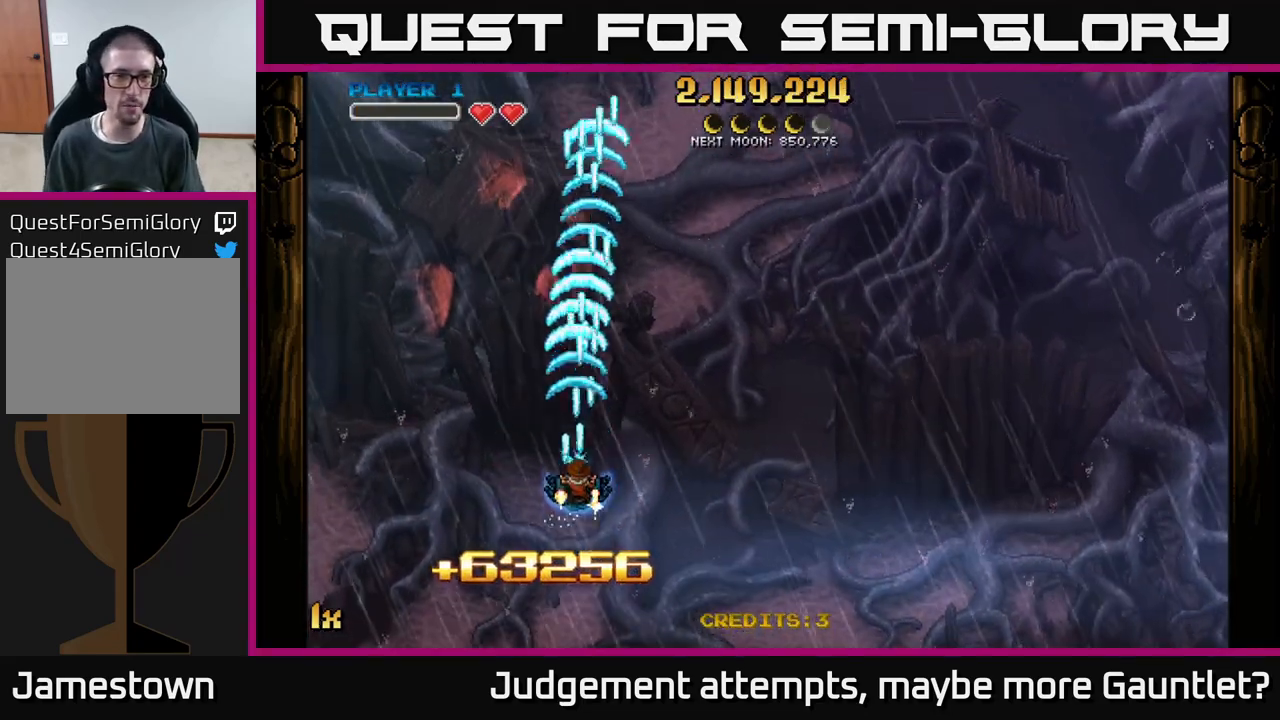
{"buttons": ["A"], "left_stick": "down", "events": [[183, "left_stick", "center"], [467, "left_stick", "down"]]}
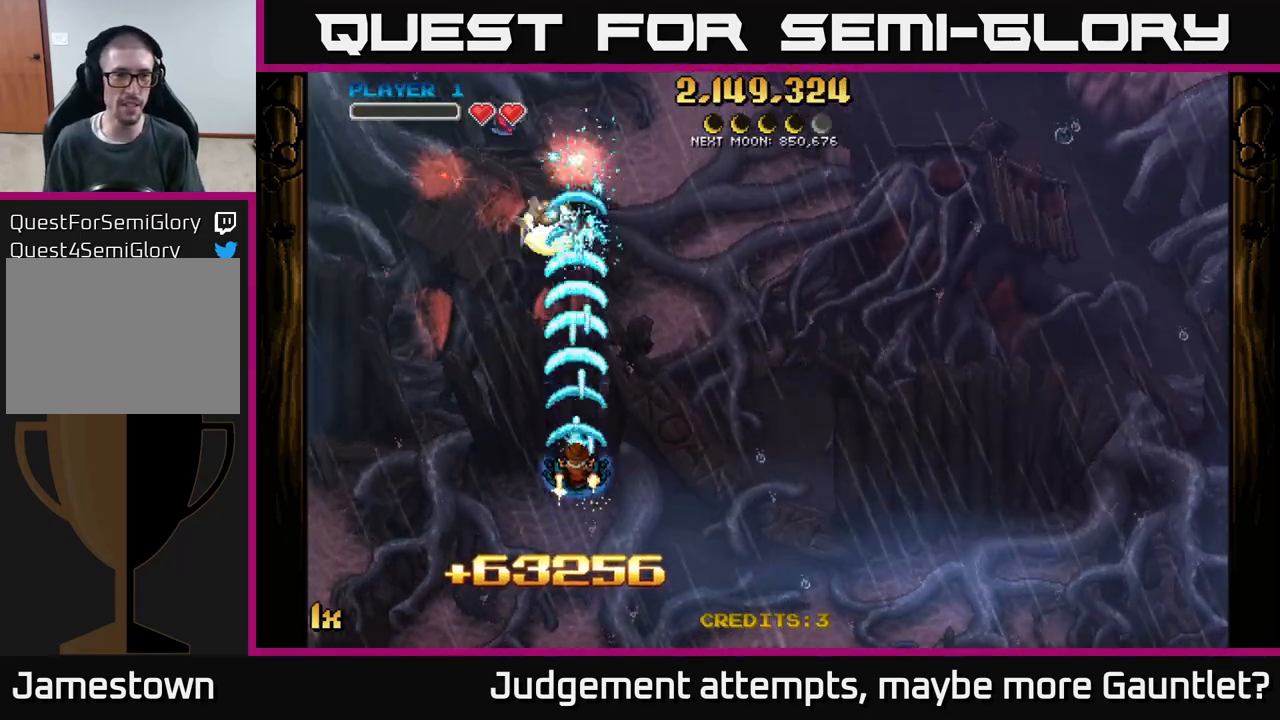
{"buttons": ["A"], "left_stick": "left", "events": [[317, "left_stick", "center"], [433, "left_stick", "left"]]}
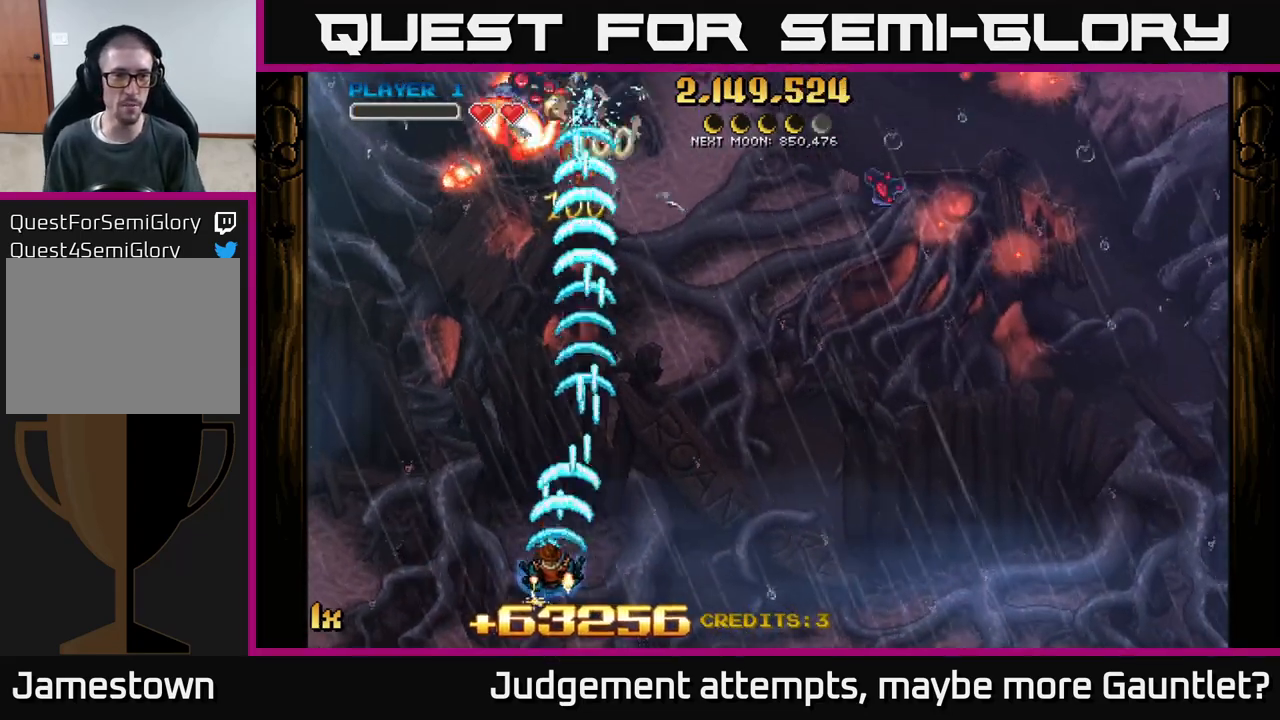
{"buttons": ["A"], "left_stick": "right", "events": [[383, "left_stick", "up"], [433, "left_stick", "right"]]}
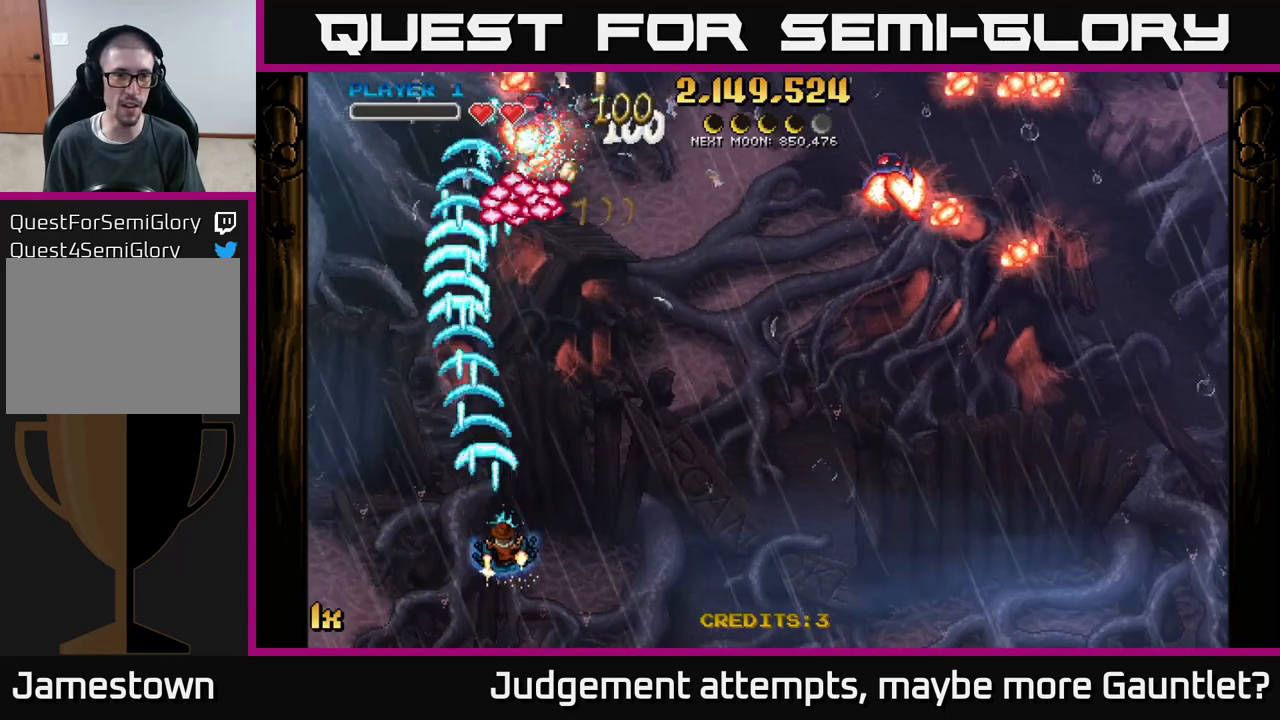
{"buttons": ["A"], "left_stick": "up-right", "events": [[250, "left_stick", "up-right"]]}
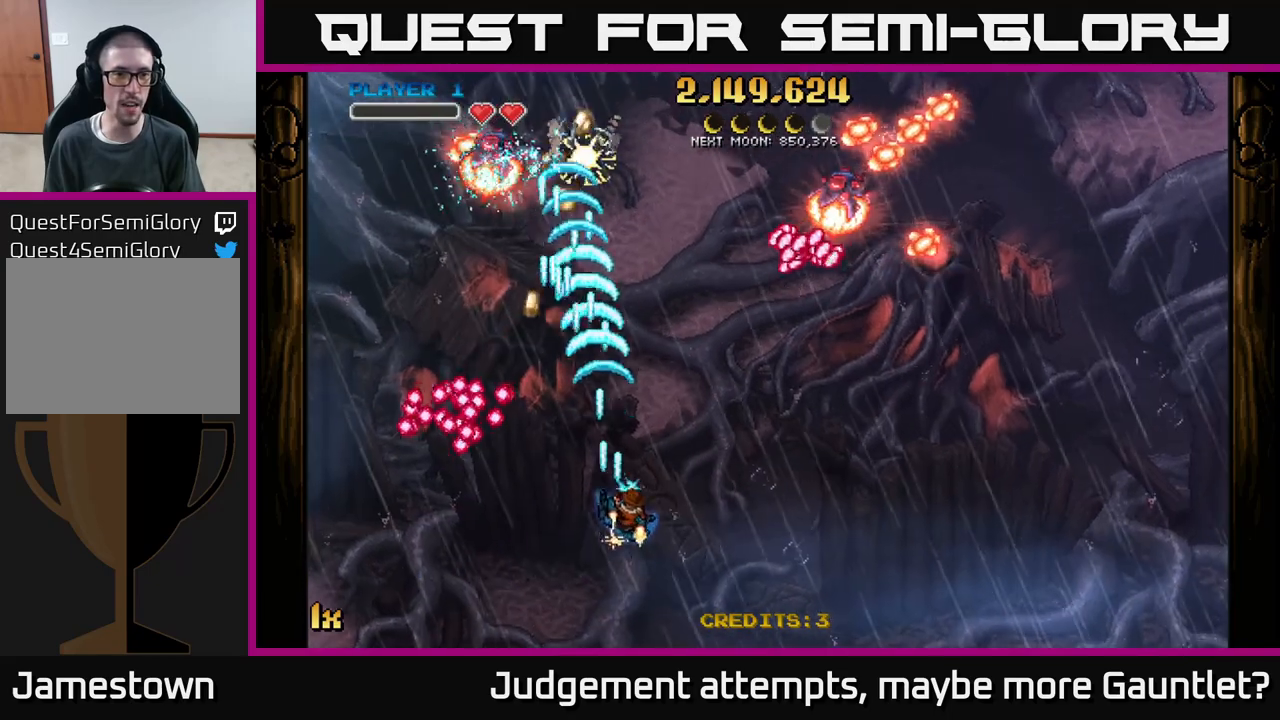
{"buttons": [], "left_stick": "left", "events": [[150, "A", "up"], [183, "left_stick", "left"]]}
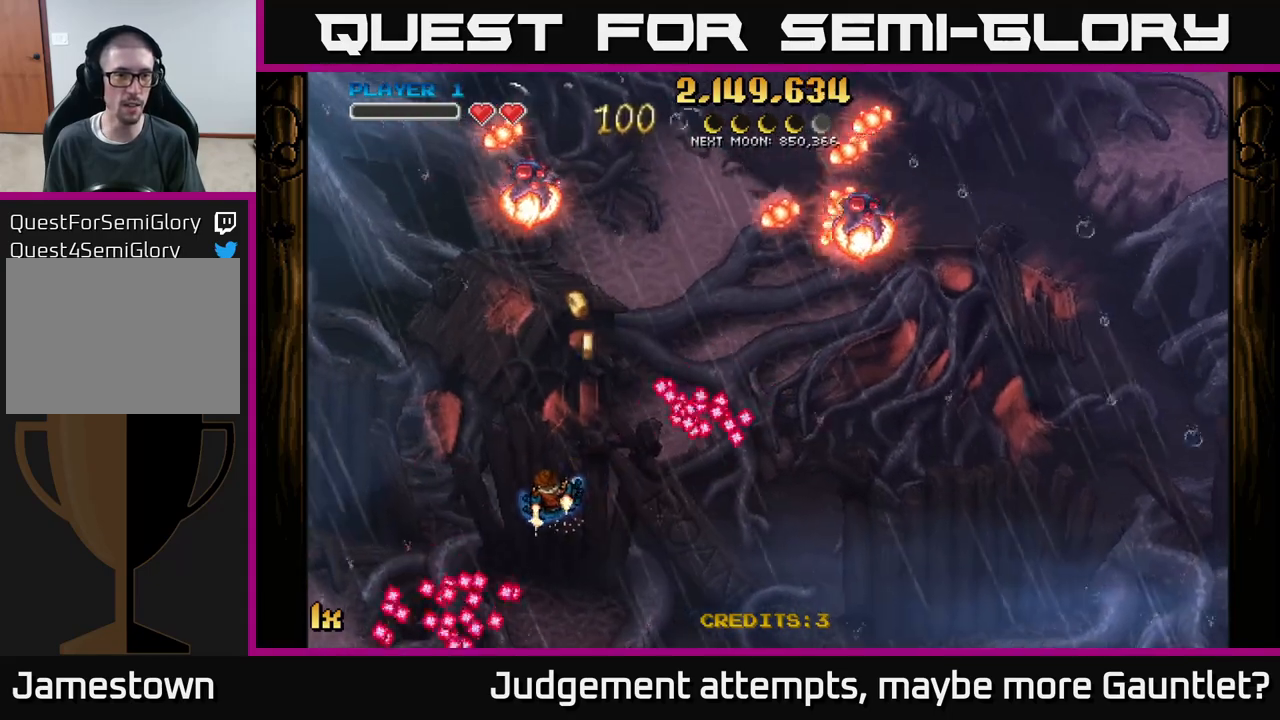
{"buttons": [], "left_stick": "down-right", "events": [[50, "left_stick", "up-left"], [167, "left_stick", "up"], [283, "left_stick", "up-right"], [467, "left_stick", "down-right"]]}
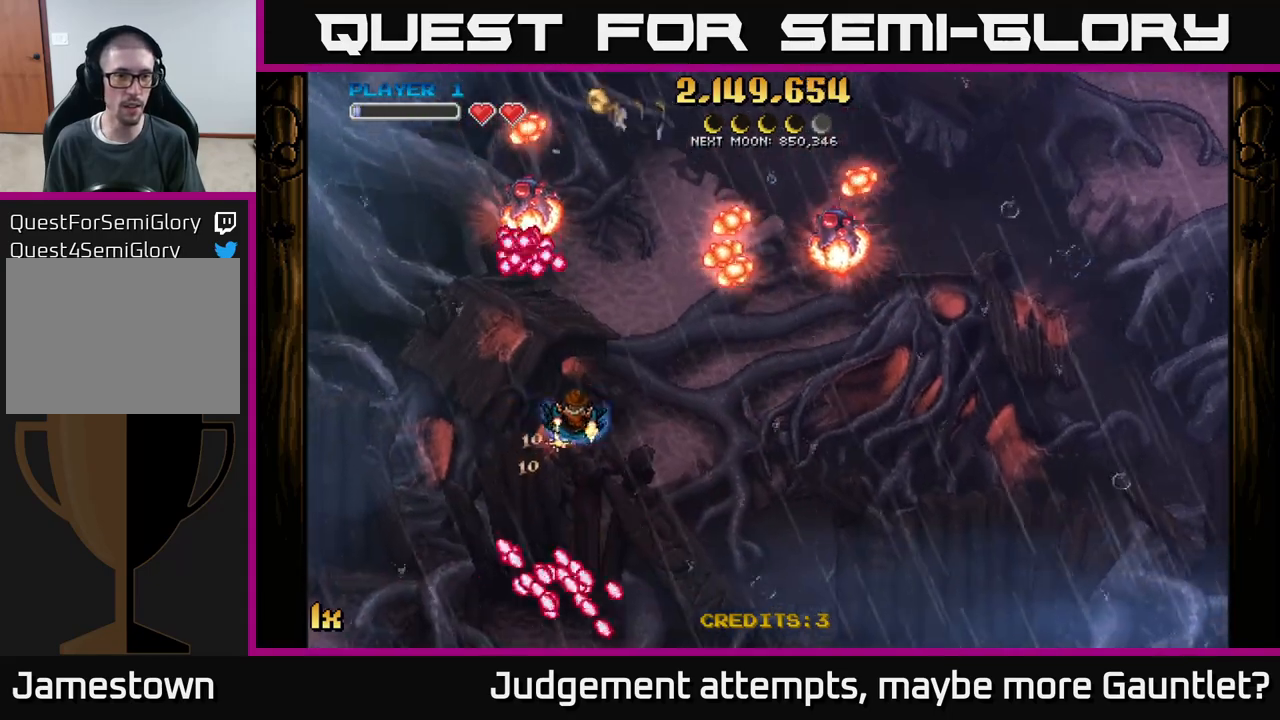
{"buttons": [], "left_stick": "up", "events": [[167, "A", "down"], [183, "left_stick", "down"], [367, "A", "up"], [400, "left_stick", "right"], [500, "left_stick", "up"]]}
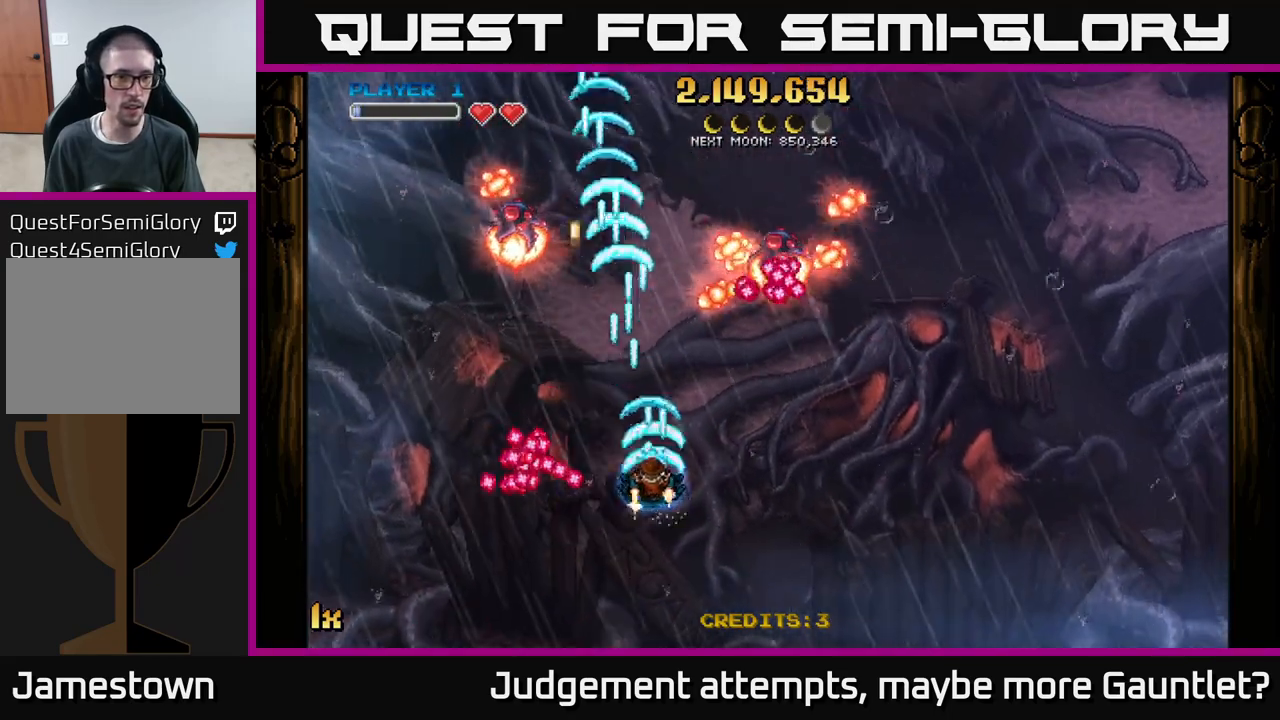
{"buttons": [], "left_stick": "left", "events": [[100, "left_stick", "left"]]}
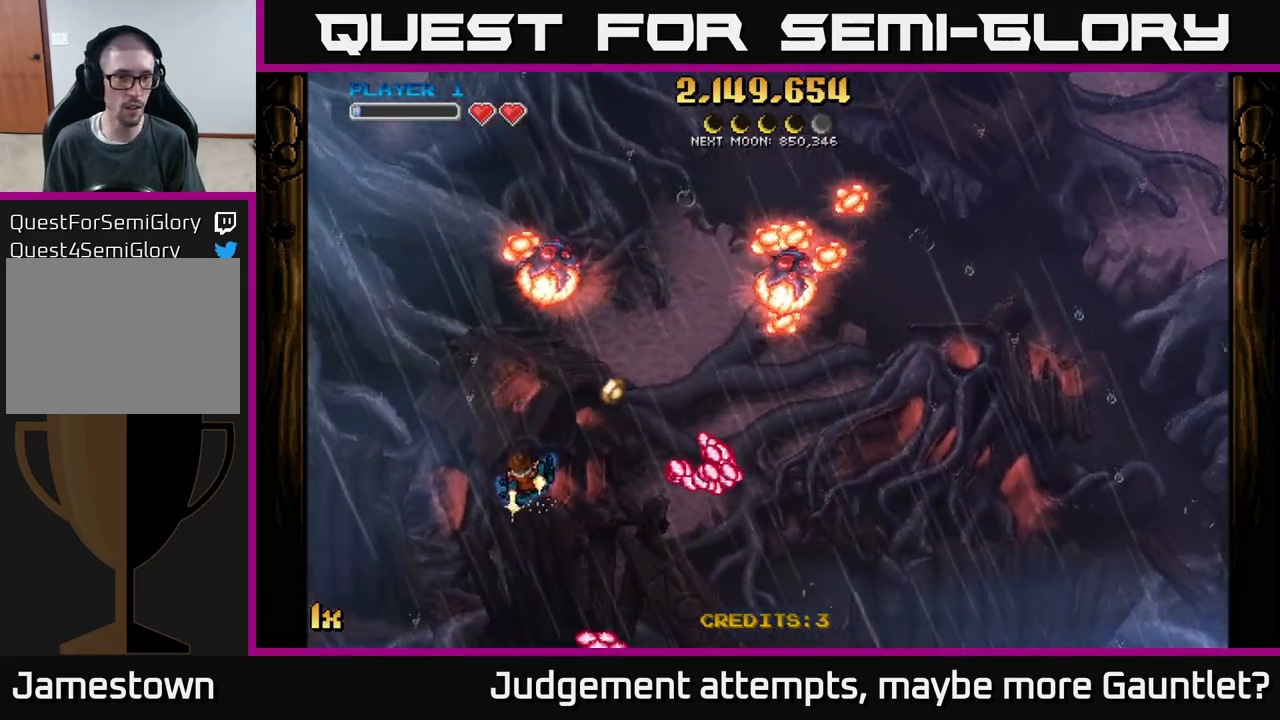
{"buttons": ["A"], "left_stick": "down-right", "events": [[200, "A", "down"], [267, "left_stick", "up-right"], [317, "left_stick", "down-right"]]}
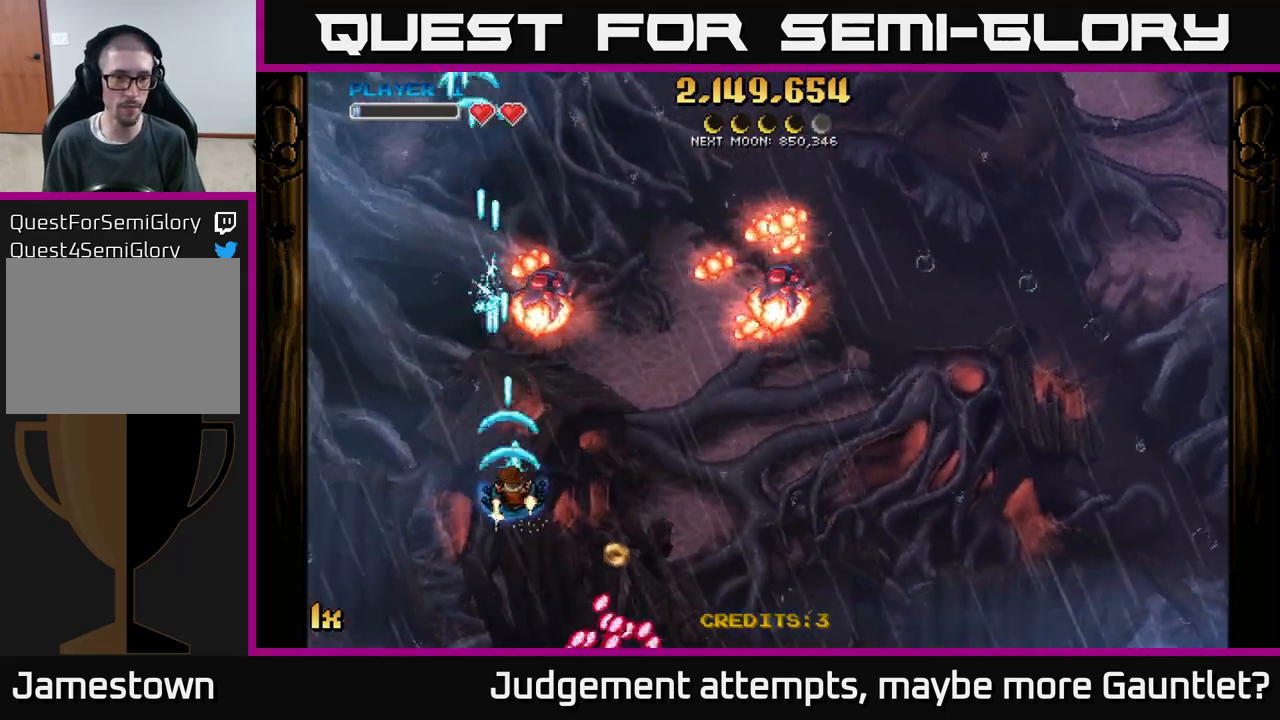
{"buttons": ["A"], "left_stick": "left", "events": [[150, "left_stick", "down-left"], [250, "left_stick", "left"]]}
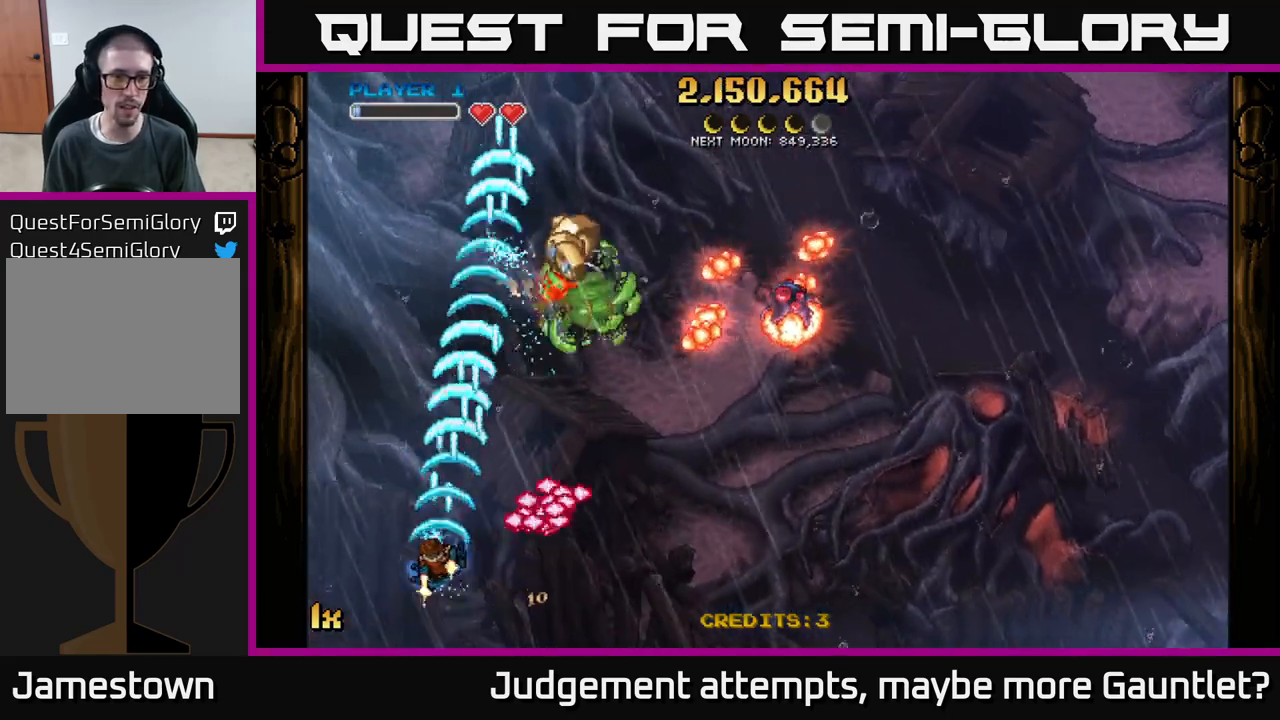
{"buttons": ["A"], "left_stick": "up-left", "events": [[117, "left_stick", "up"], [167, "left_stick", "up-right"], [317, "X", "down"], [400, "X", "up"], [450, "left_stick", "up-left"]]}
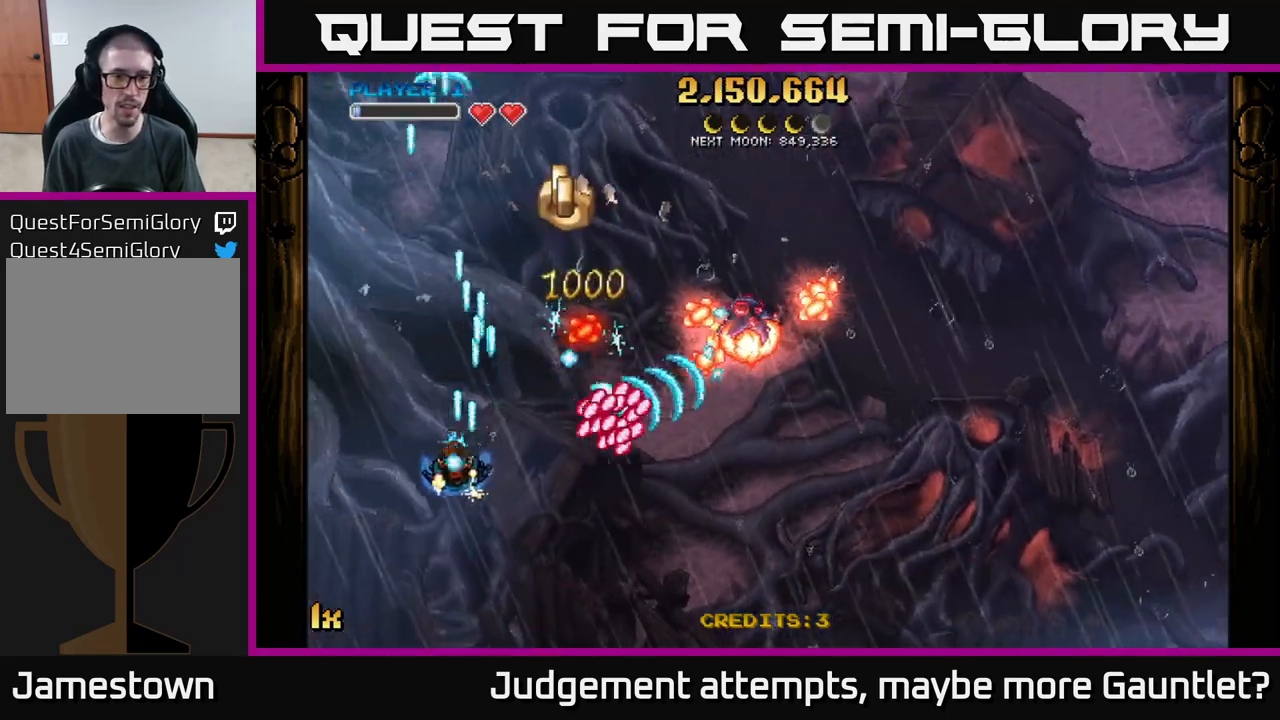
{"buttons": [], "left_stick": "center", "events": [[333, "A", "up"], [400, "left_stick", "center"]]}
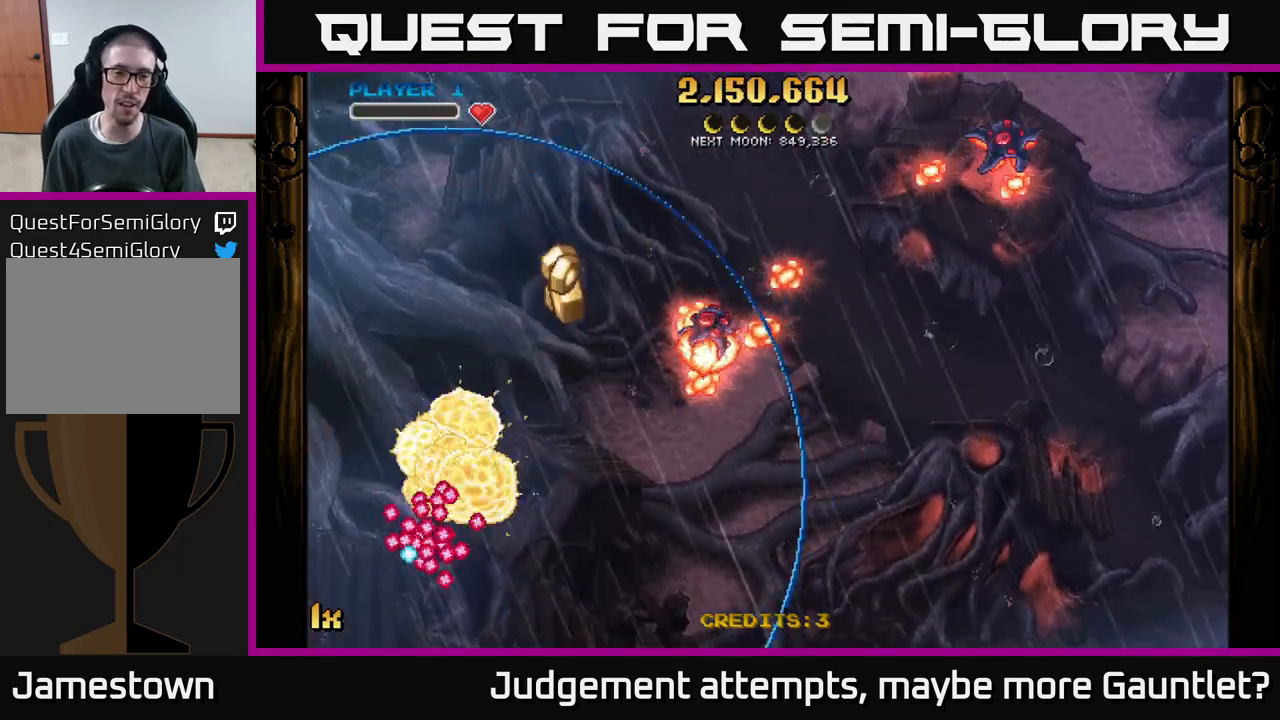
{"buttons": ["A"], "left_stick": "up-left", "events": [[33, "A", "down"], [133, "left_stick", "left"], [317, "X", "down"], [350, "left_stick", "up-left"], [500, "X", "up"]]}
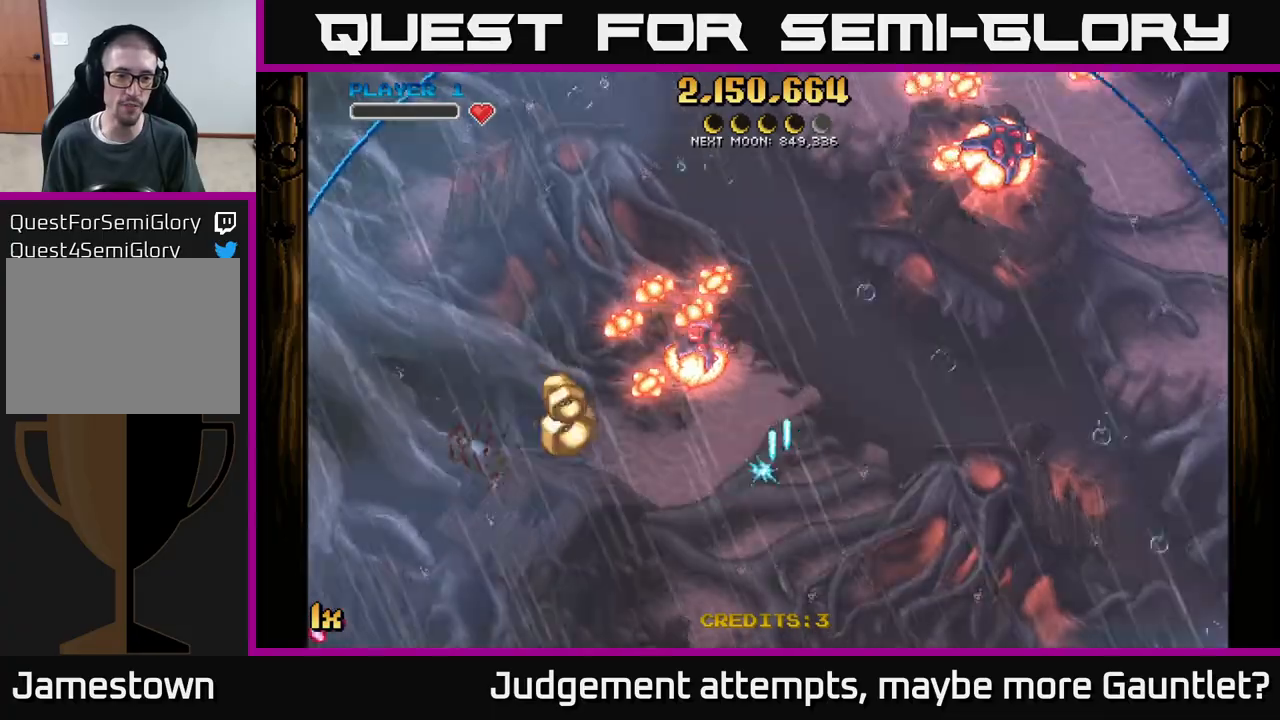
{"buttons": ["A"], "left_stick": "down-left", "events": [[133, "left_stick", "left"], [233, "left_stick", "down-left"]]}
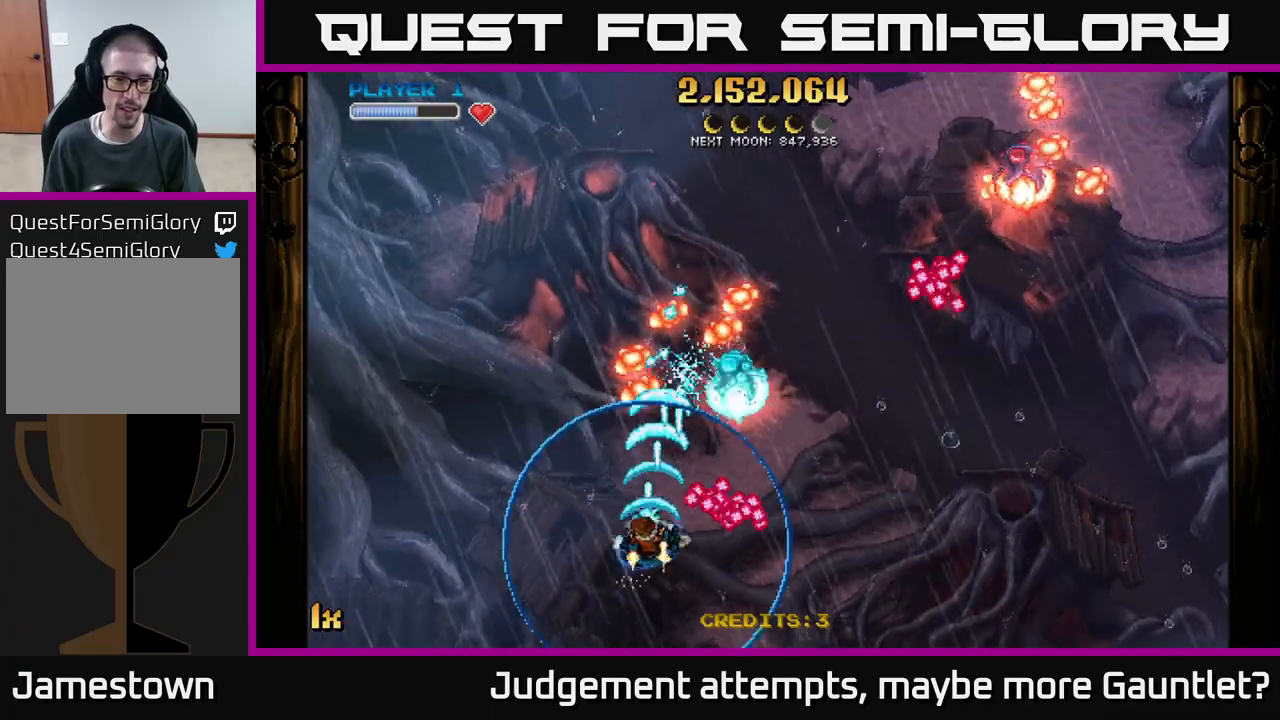
{"buttons": ["A"], "left_stick": "up-right", "events": [[167, "left_stick", "up"], [267, "left_stick", "up-right"]]}
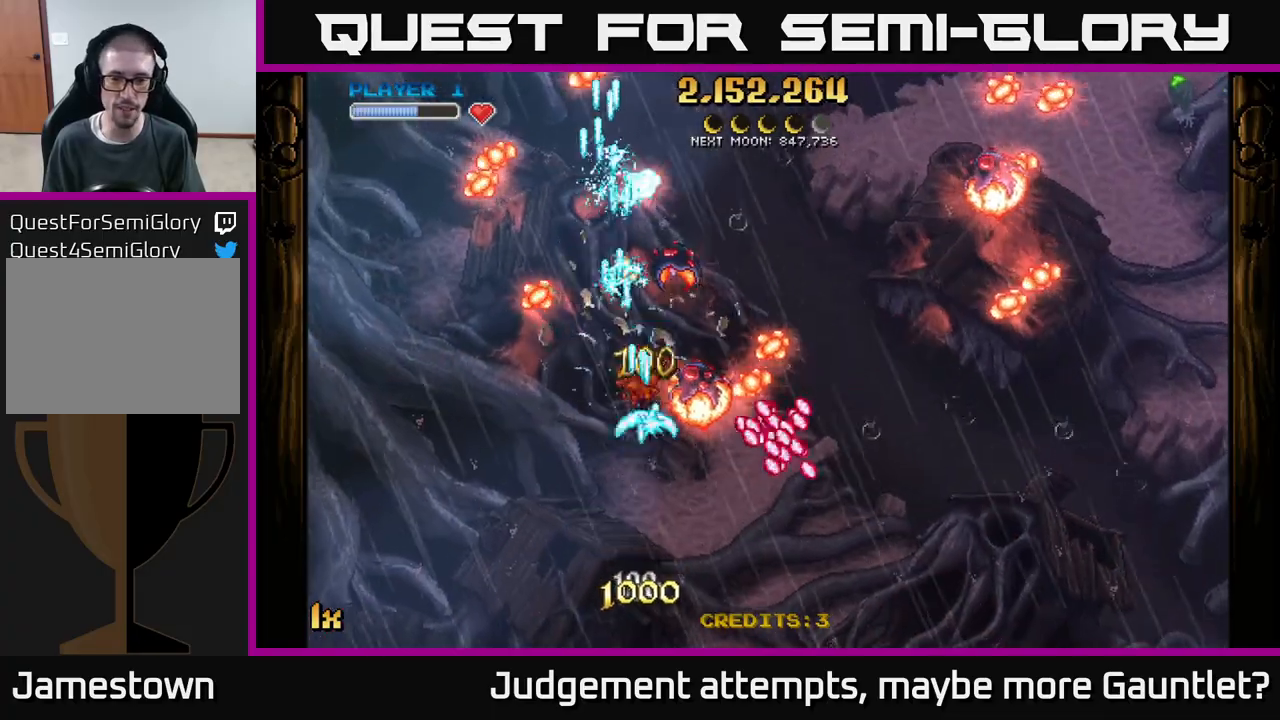
{"buttons": ["A"], "left_stick": "up-left", "events": [[200, "left_stick", "right"], [450, "left_stick", "up-left"]]}
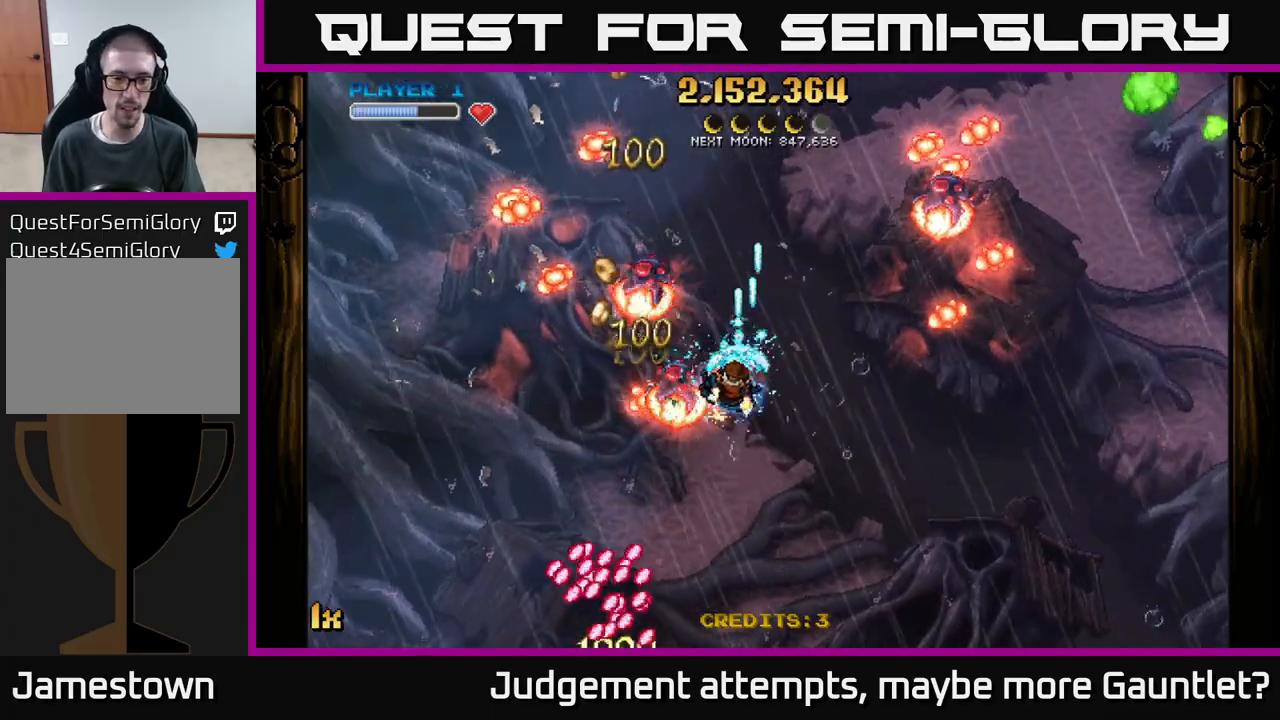
{"buttons": ["A"], "left_stick": "left", "events": [[17, "left_stick", "left"], [67, "left_stick", "down"], [217, "left_stick", "left"], [283, "left_stick", "up-left"], [383, "left_stick", "left"]]}
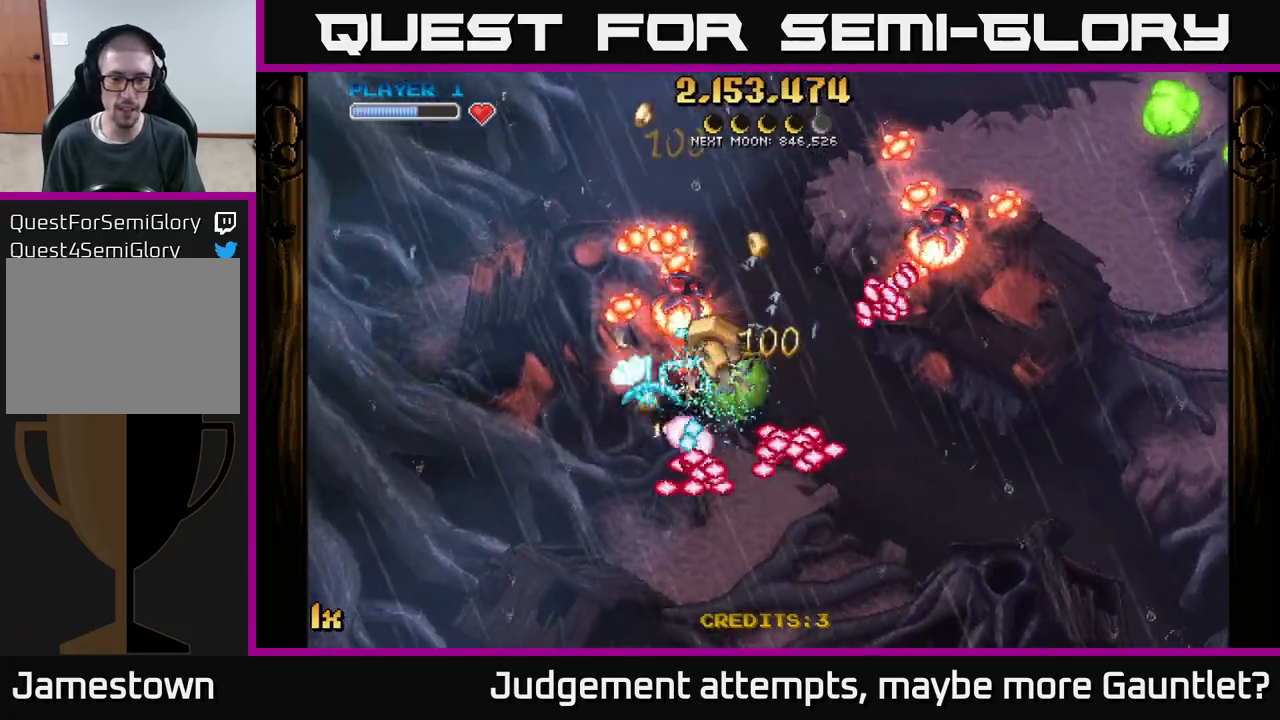
{"buttons": ["A"], "left_stick": "left", "events": [[117, "left_stick", "up-right"], [300, "left_stick", "down-right"], [500, "left_stick", "left"]]}
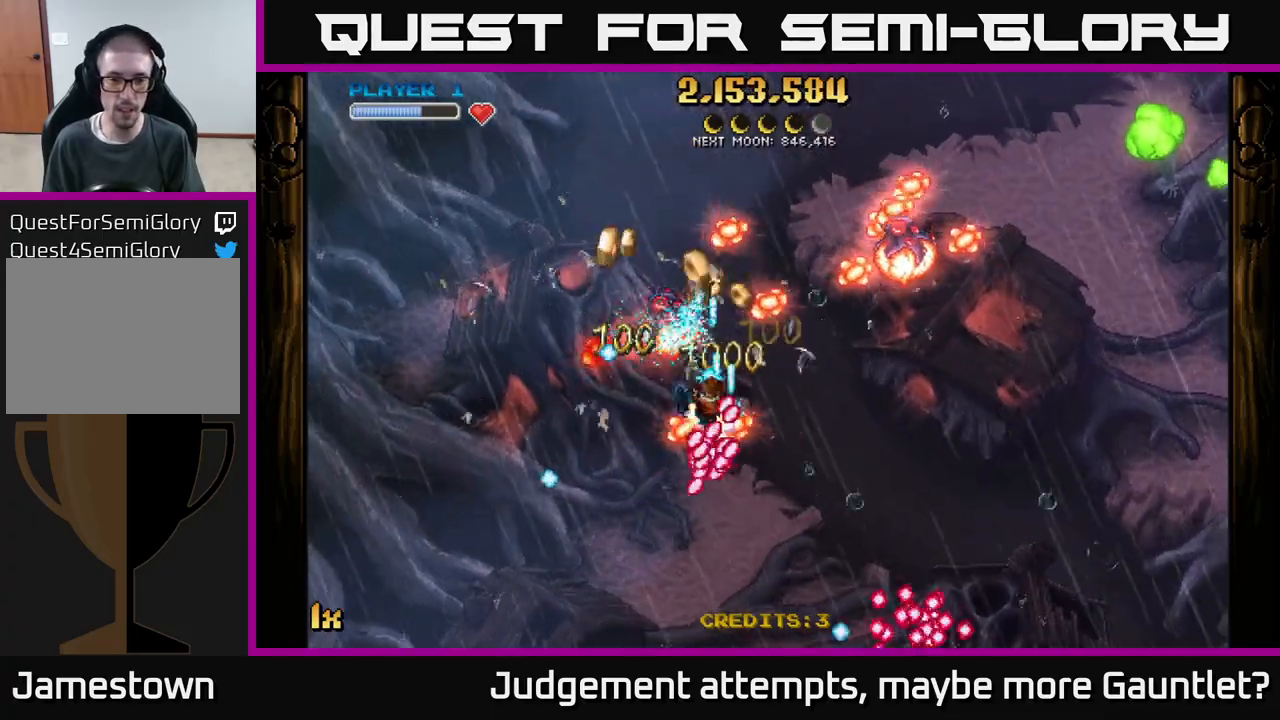
{"buttons": ["A"], "left_stick": "down-left", "events": [[100, "left_stick", "up-left"], [233, "left_stick", "up-right"], [433, "left_stick", "down-left"]]}
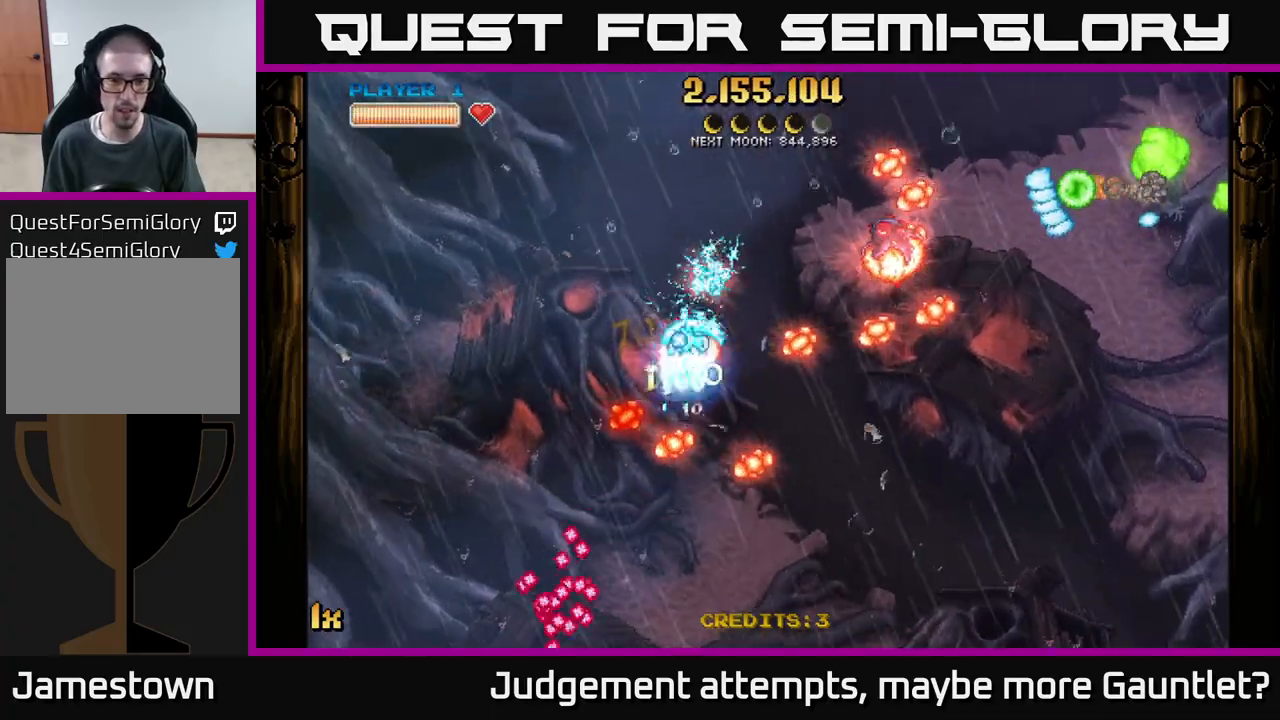
{"buttons": ["A"], "left_stick": "right", "events": [[133, "L1", "down"], [267, "left_stick", "down"], [283, "L1", "up"], [400, "left_stick", "right"]]}
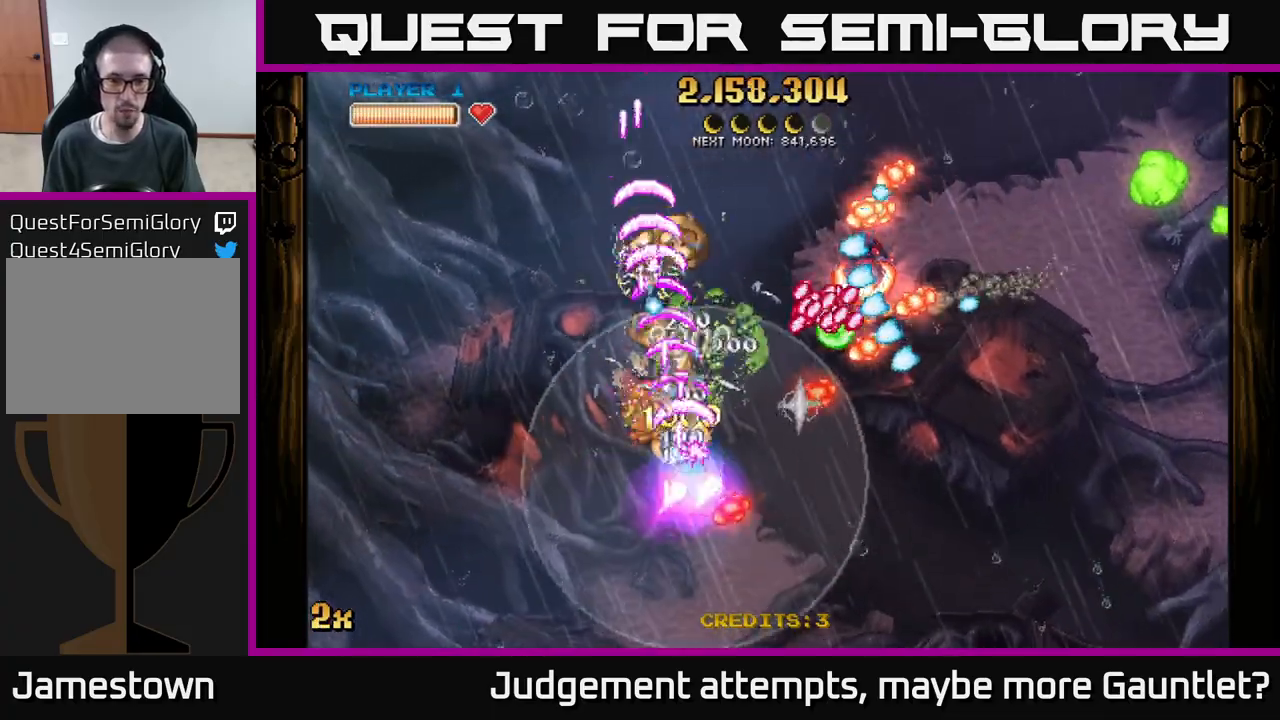
{"buttons": ["A"], "left_stick": "up-right", "events": [[17, "left_stick", "down-right"], [367, "left_stick", "up-right"]]}
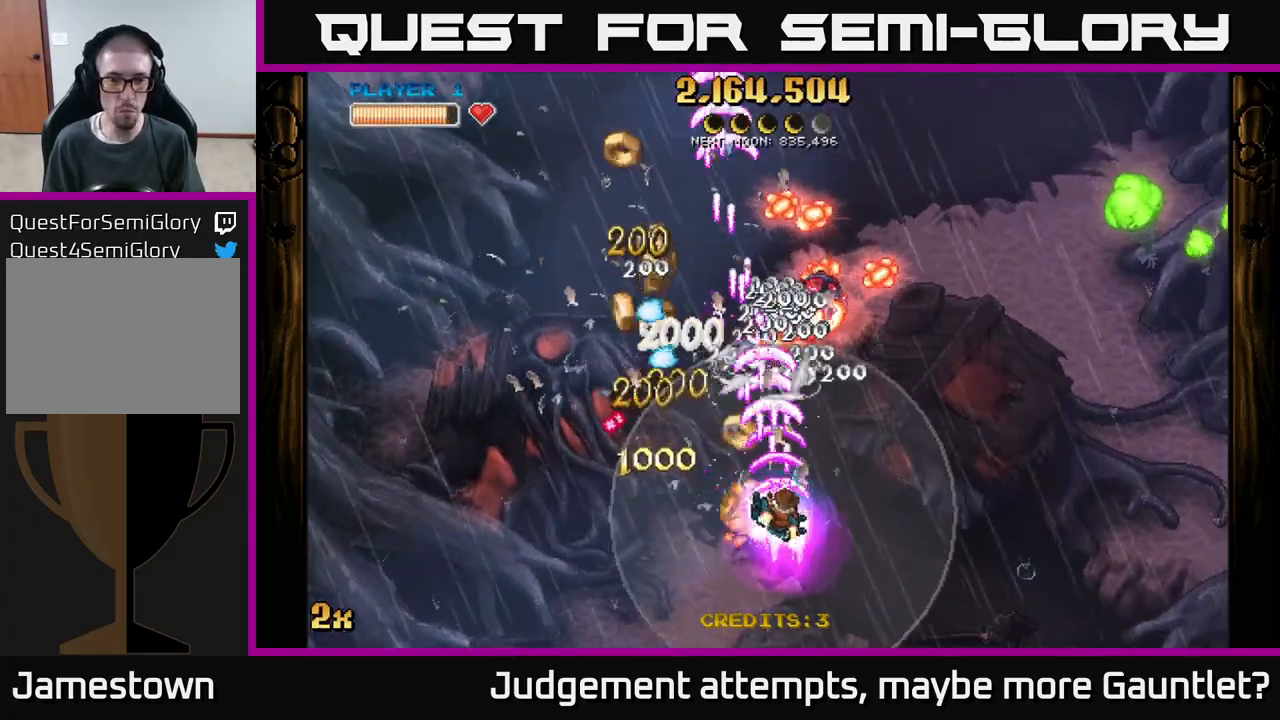
{"buttons": ["A"], "left_stick": "up-left", "events": [[50, "left_stick", "up"], [267, "left_stick", "up-left"]]}
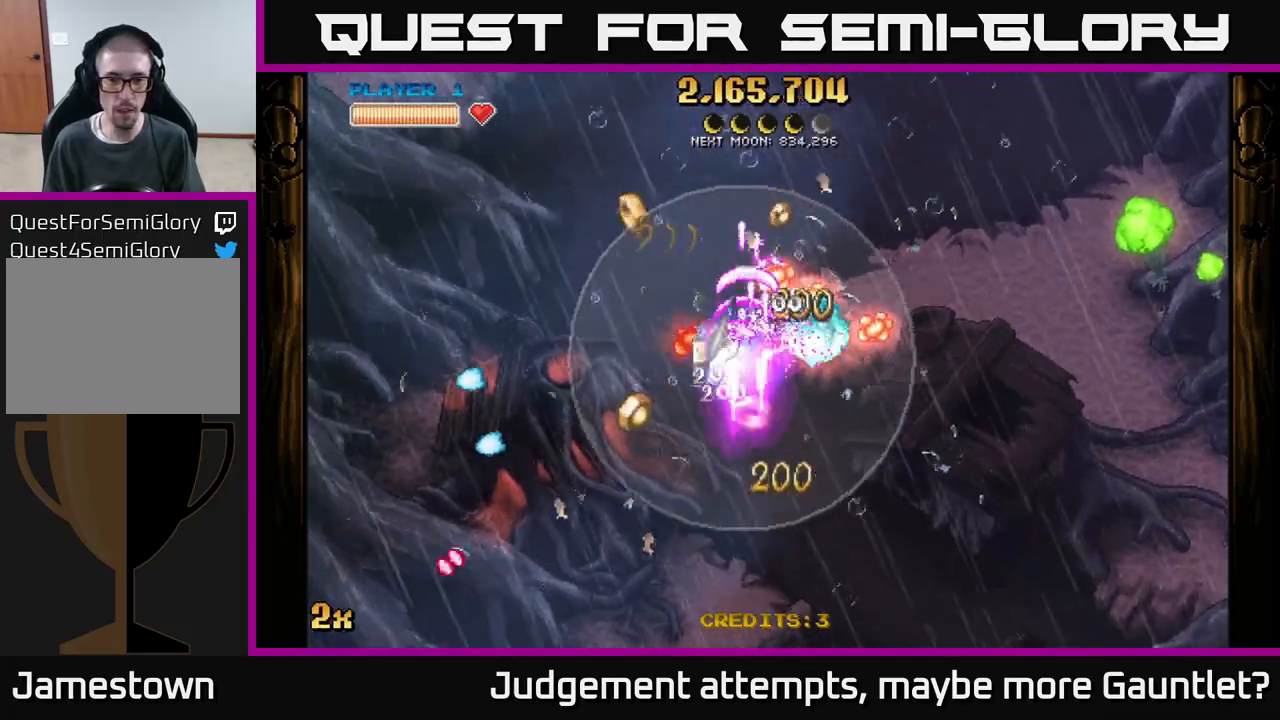
{"buttons": ["A"], "left_stick": "down-right", "events": [[50, "left_stick", "up-right"], [267, "left_stick", "down-right"]]}
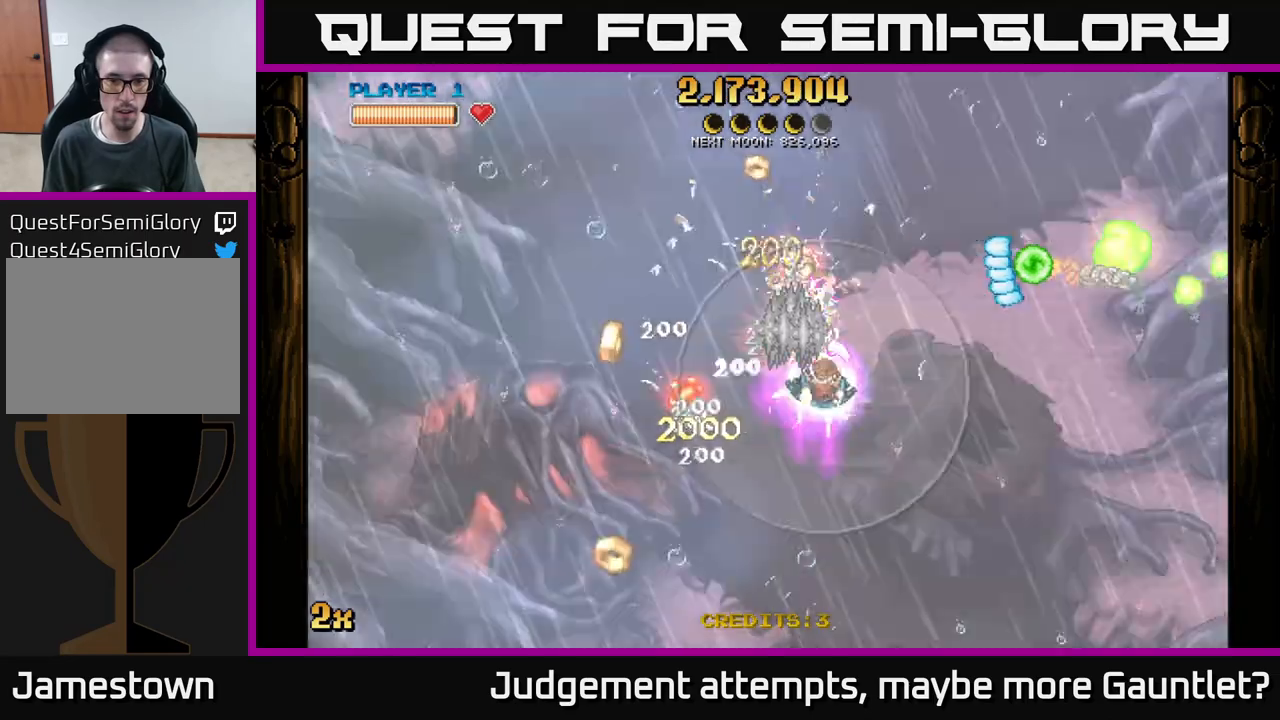
{"buttons": ["A"], "left_stick": "left", "events": [[283, "left_stick", "down-left"], [350, "left_stick", "left"]]}